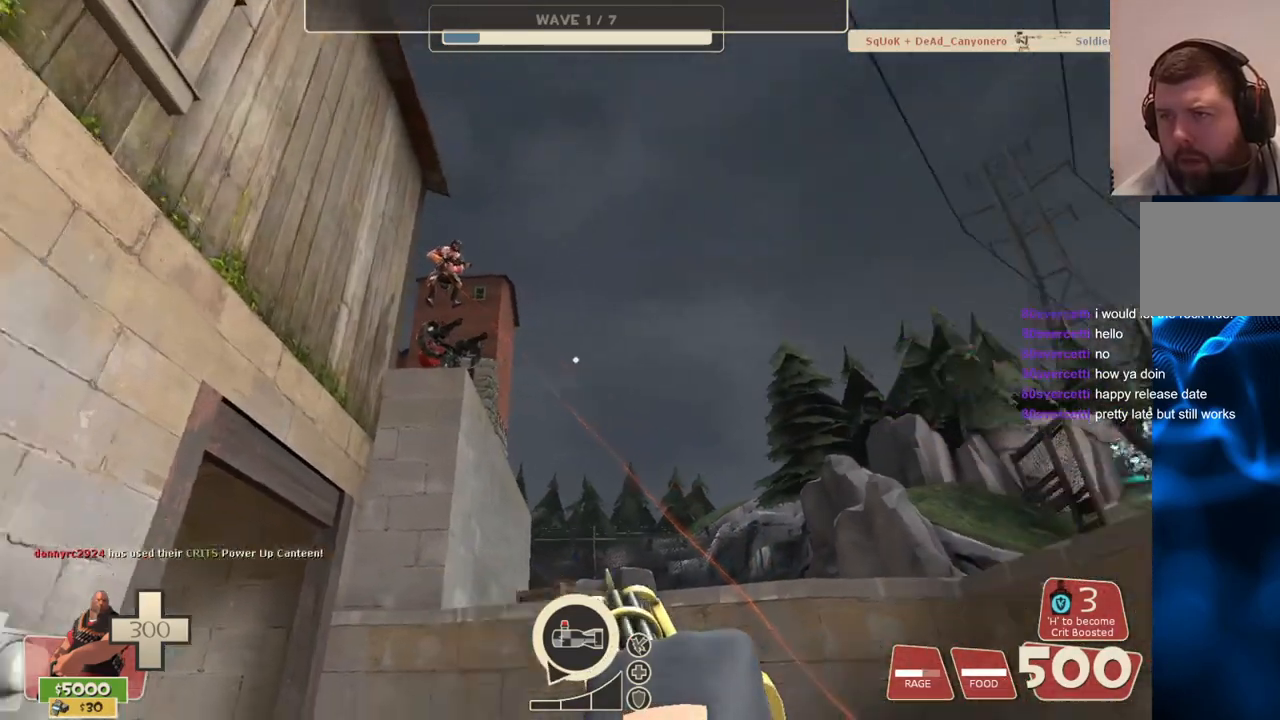
Gameplay with a controller (PlayStation layout); each line is a JSON object with the inputs held at the frame after it. "events" lists button and stick changes between this image and that frame as [ms after this image, input, new state], when the widget could be followed in between.
{"buttons": ["L2"], "left_stick": "right", "right_stick": "center", "events": [[117, "right_stick", "center"]]}
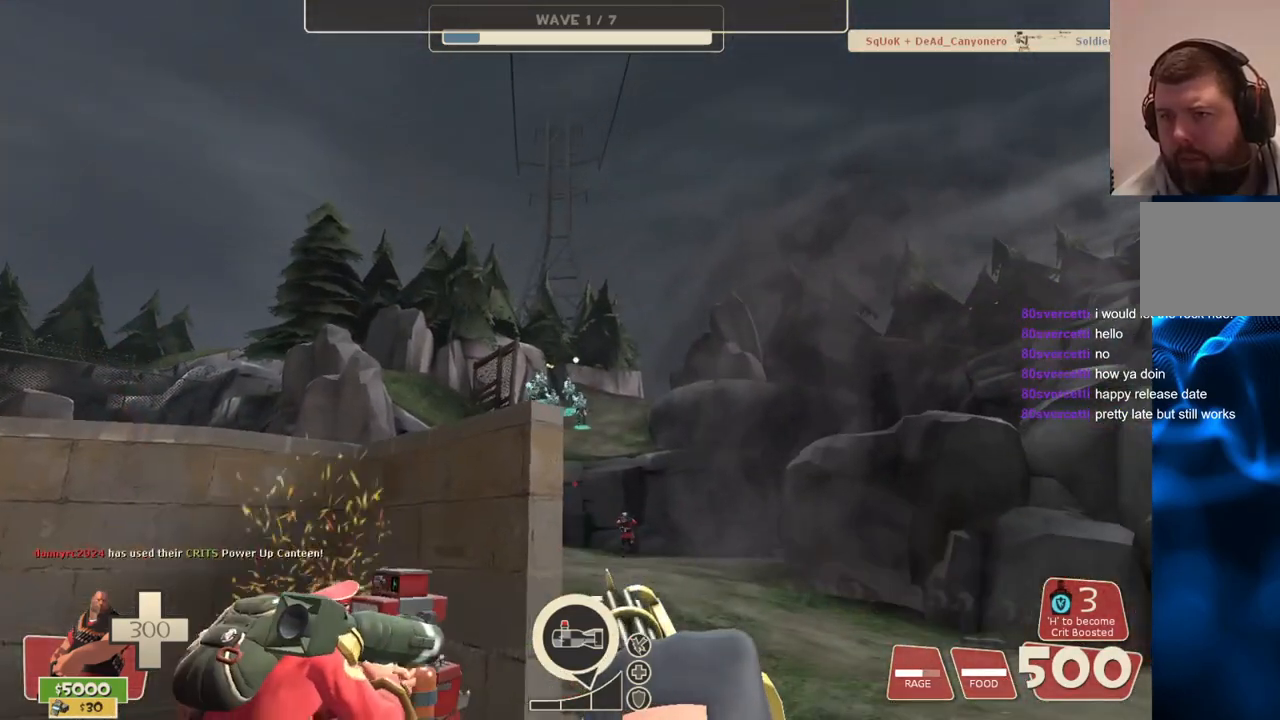
{"buttons": ["L2"], "left_stick": "right", "right_stick": "center", "events": []}
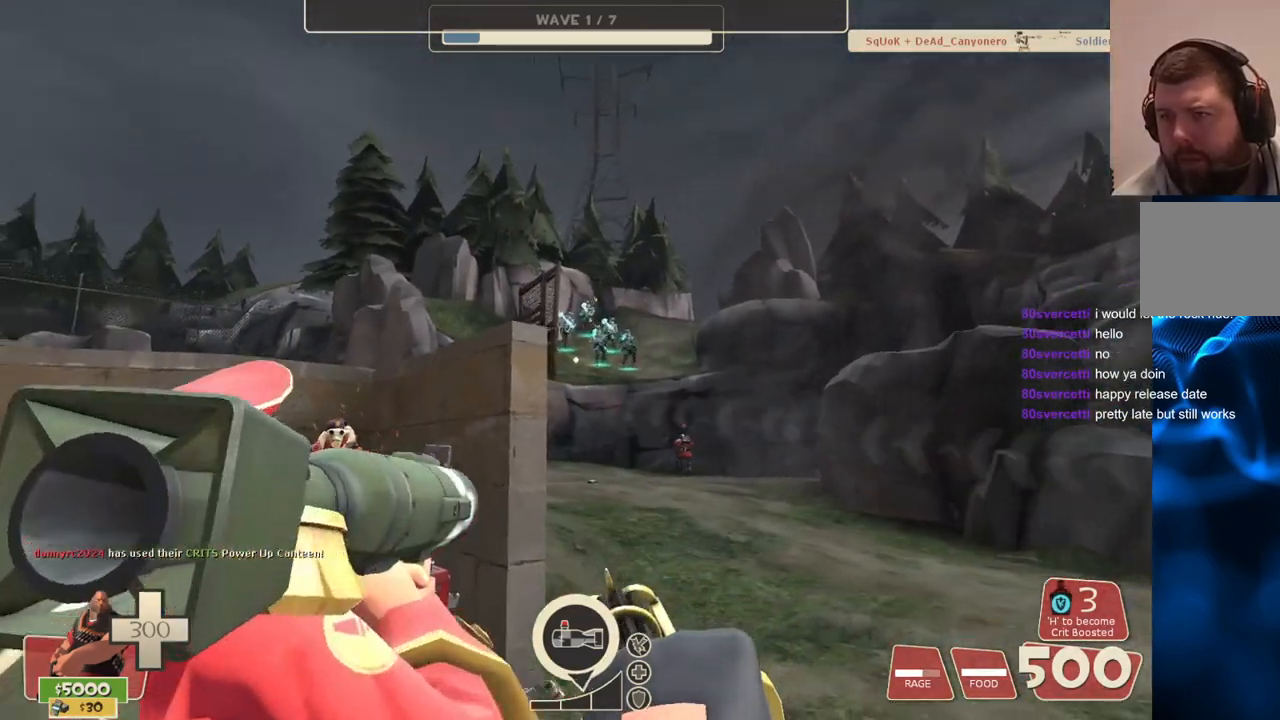
{"buttons": ["L2", "R2"], "left_stick": "up-right", "right_stick": "center", "events": [[100, "R2", "down"], [267, "left_stick", "up-right"]]}
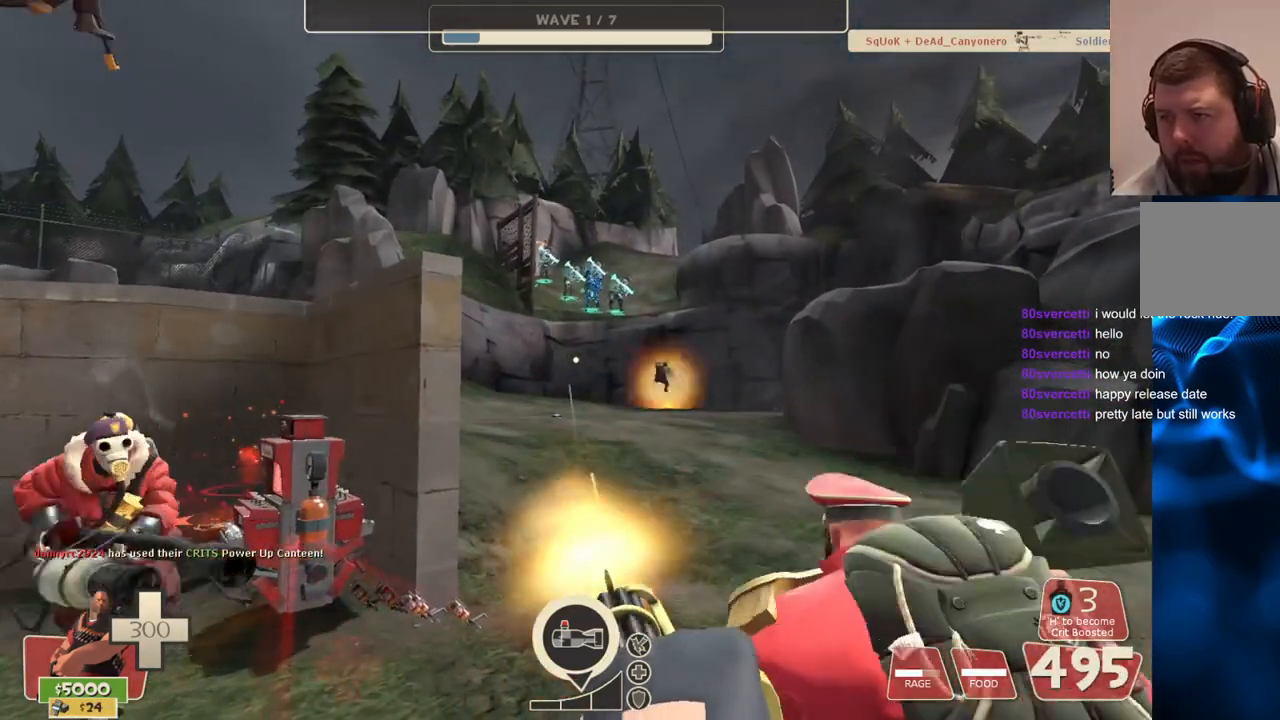
{"buttons": ["L2", "R2"], "left_stick": "up", "right_stick": "center", "events": [[350, "left_stick", "up"]]}
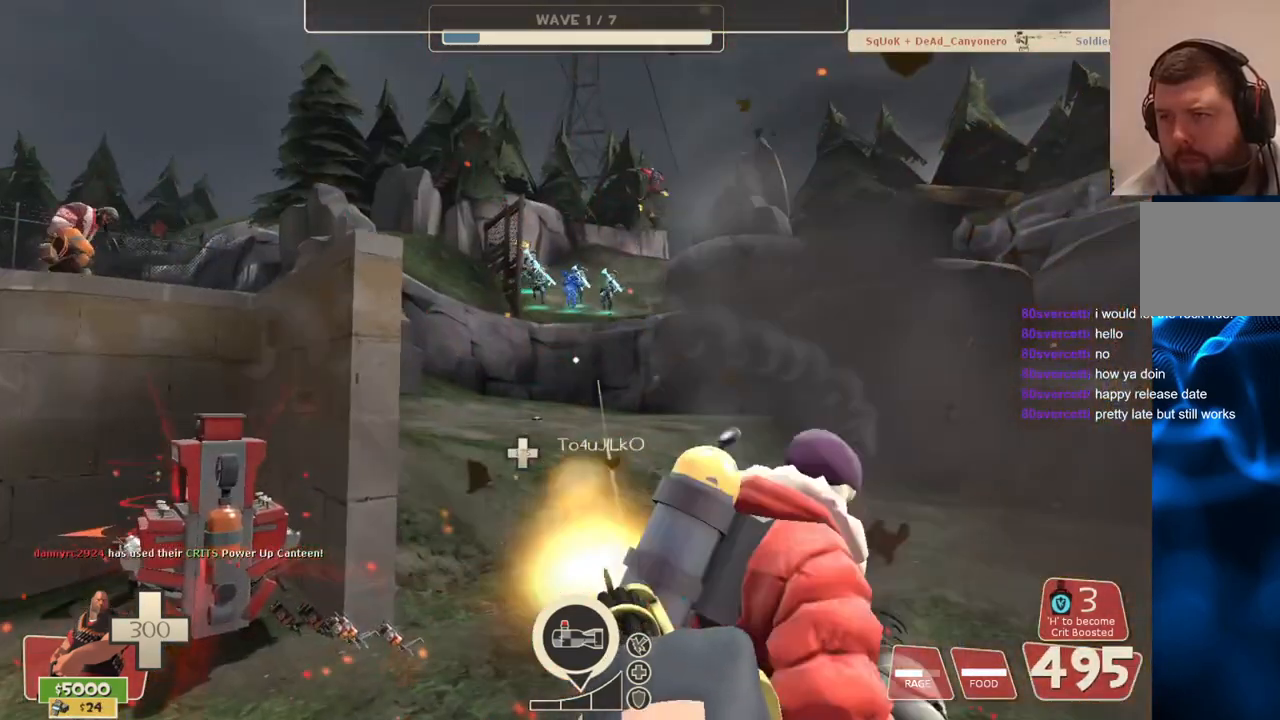
{"buttons": ["L2", "R2"], "left_stick": "up", "right_stick": "center", "events": []}
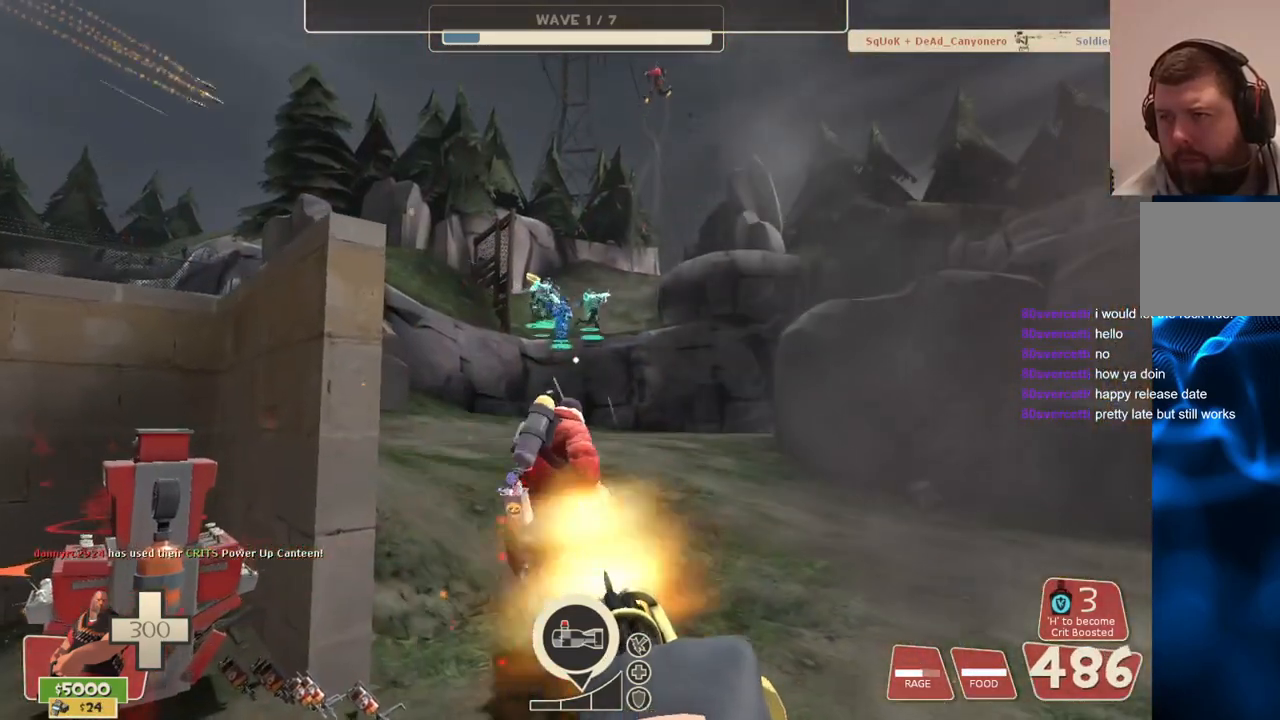
{"buttons": ["L2", "R2"], "left_stick": "up", "right_stick": "center", "events": []}
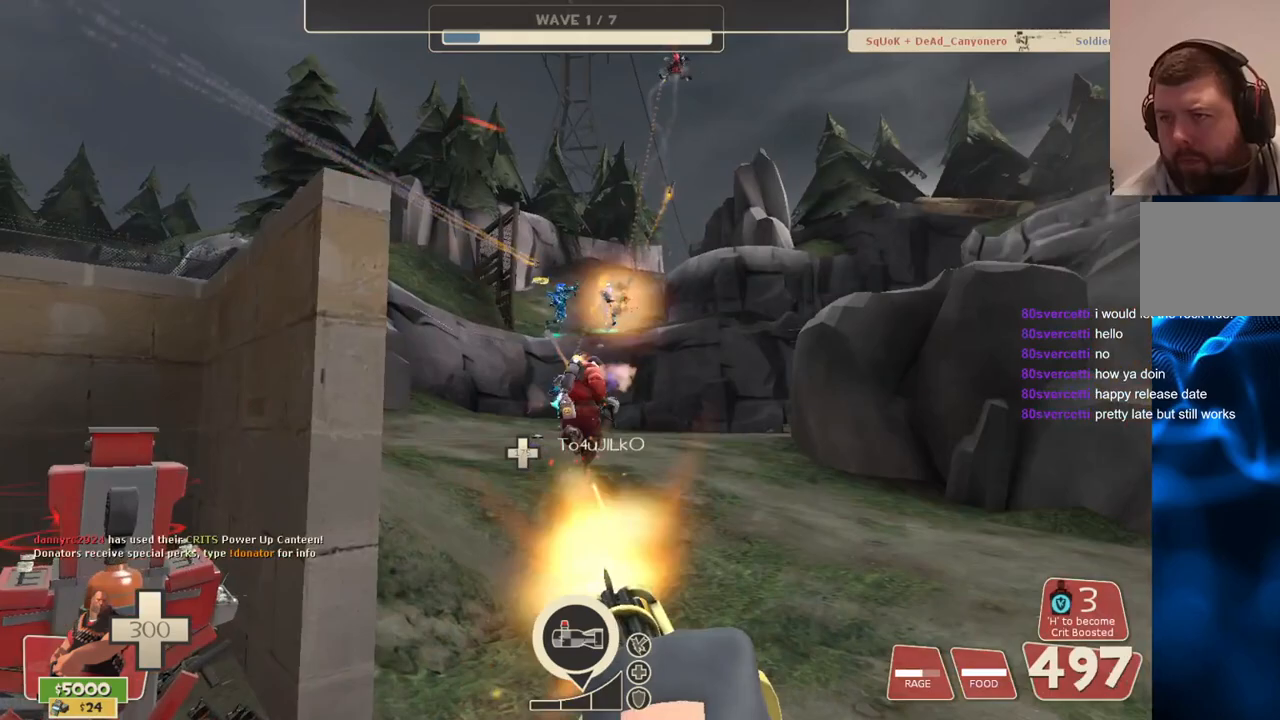
{"buttons": ["L2", "R2"], "left_stick": "up", "right_stick": "center", "events": []}
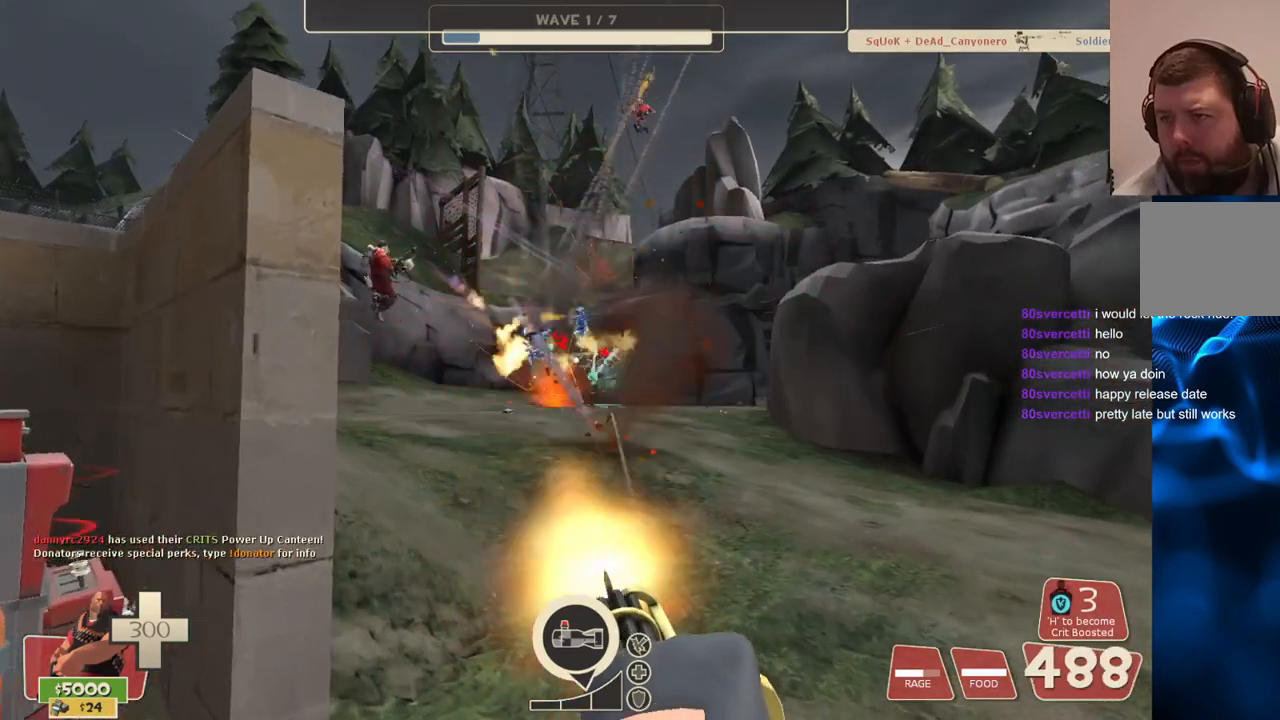
{"buttons": ["L2", "R2"], "left_stick": "up", "right_stick": "center", "events": []}
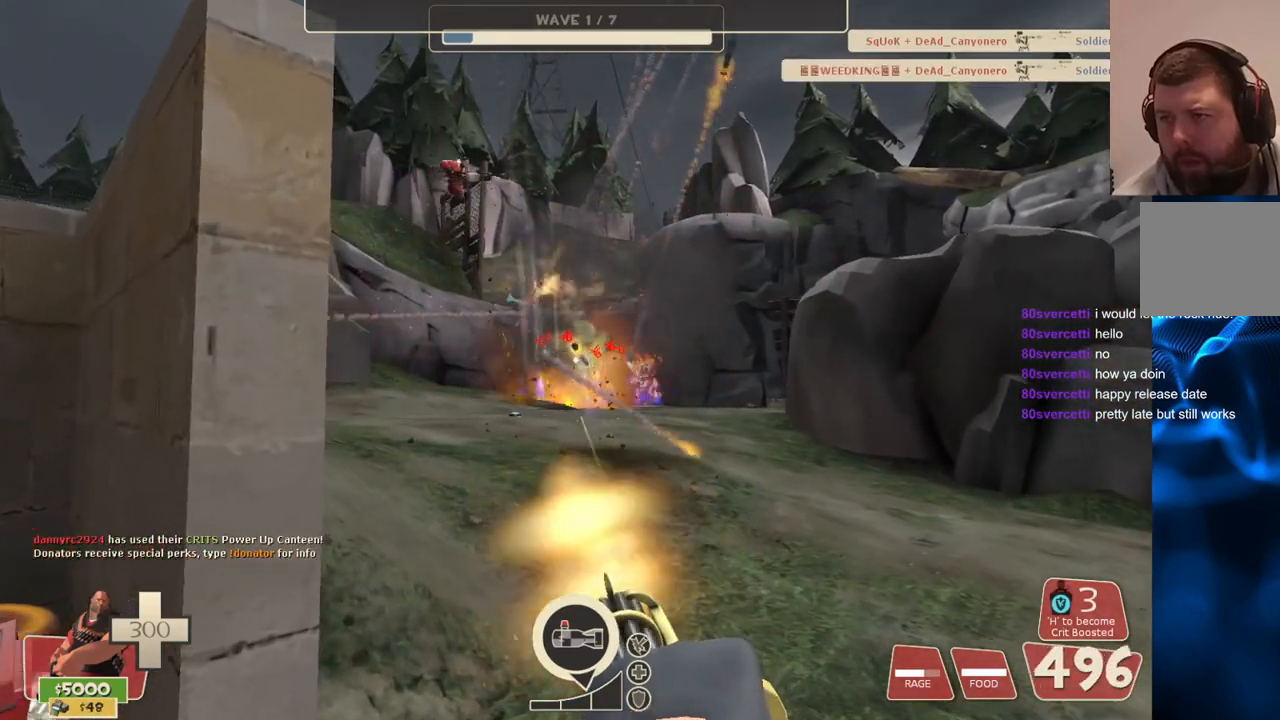
{"buttons": ["L2", "R2"], "left_stick": "center", "right_stick": "center", "events": [[233, "left_stick", "center"]]}
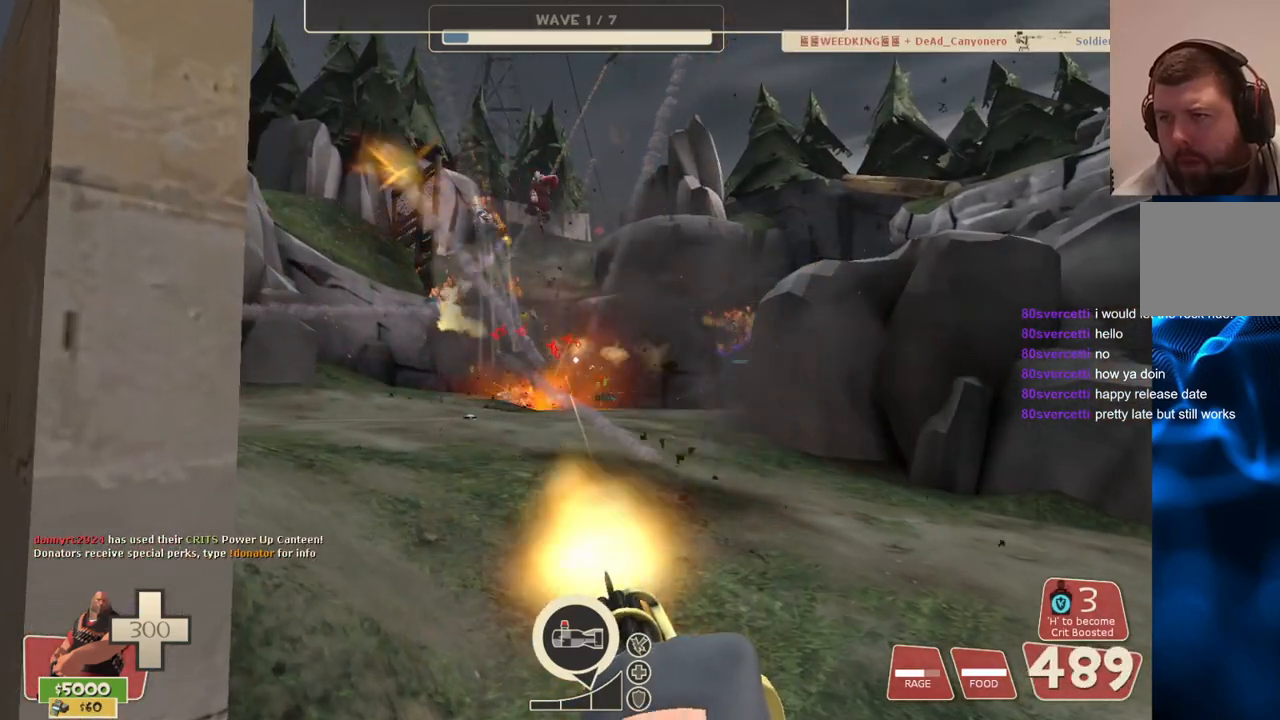
{"buttons": ["L2", "R2"], "left_stick": "left", "right_stick": "center", "events": [[467, "left_stick", "left"]]}
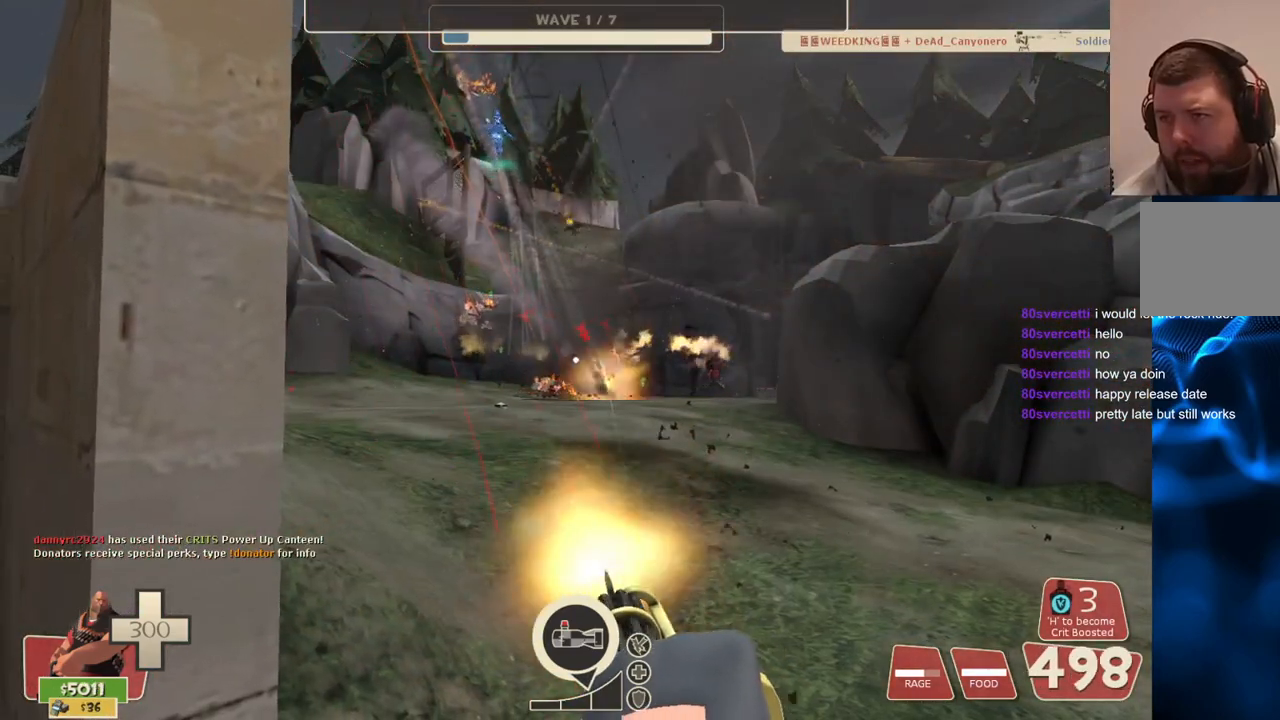
{"buttons": ["L2", "R2"], "left_stick": "center", "right_stick": "center", "events": [[217, "left_stick", "center"]]}
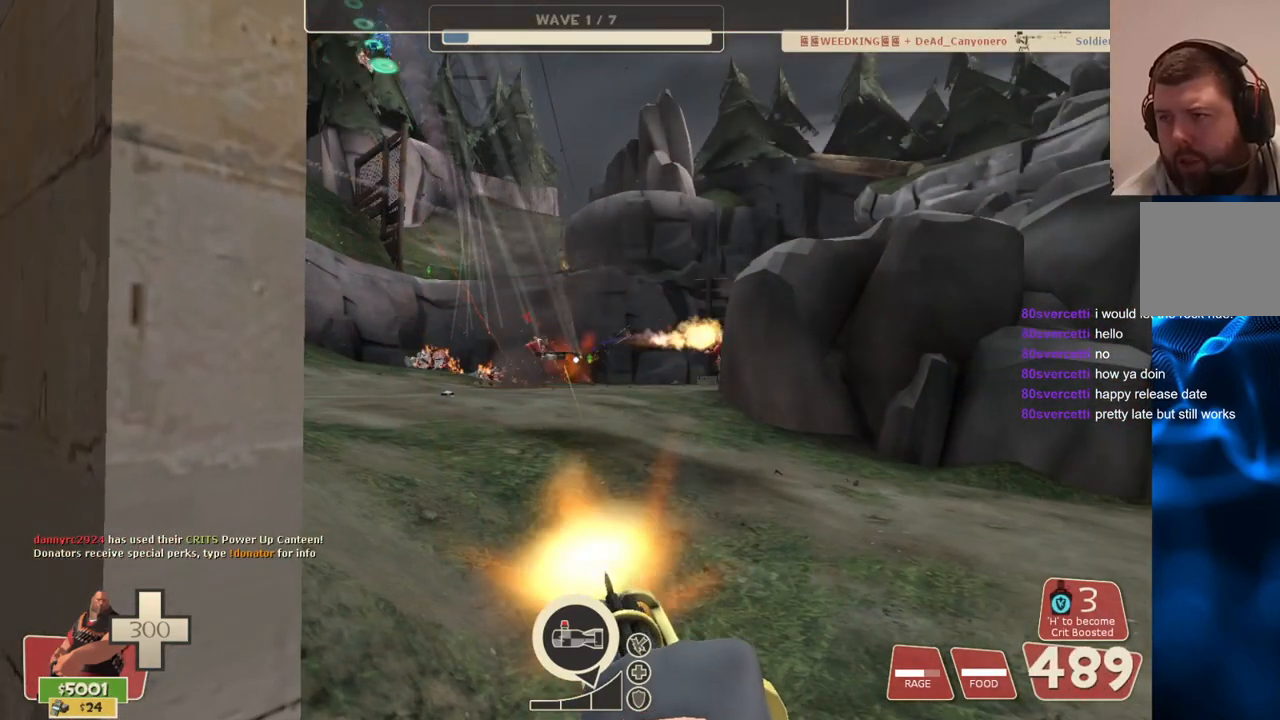
{"buttons": ["L2", "R2"], "left_stick": "center", "right_stick": "down", "events": [[467, "right_stick", "down"]]}
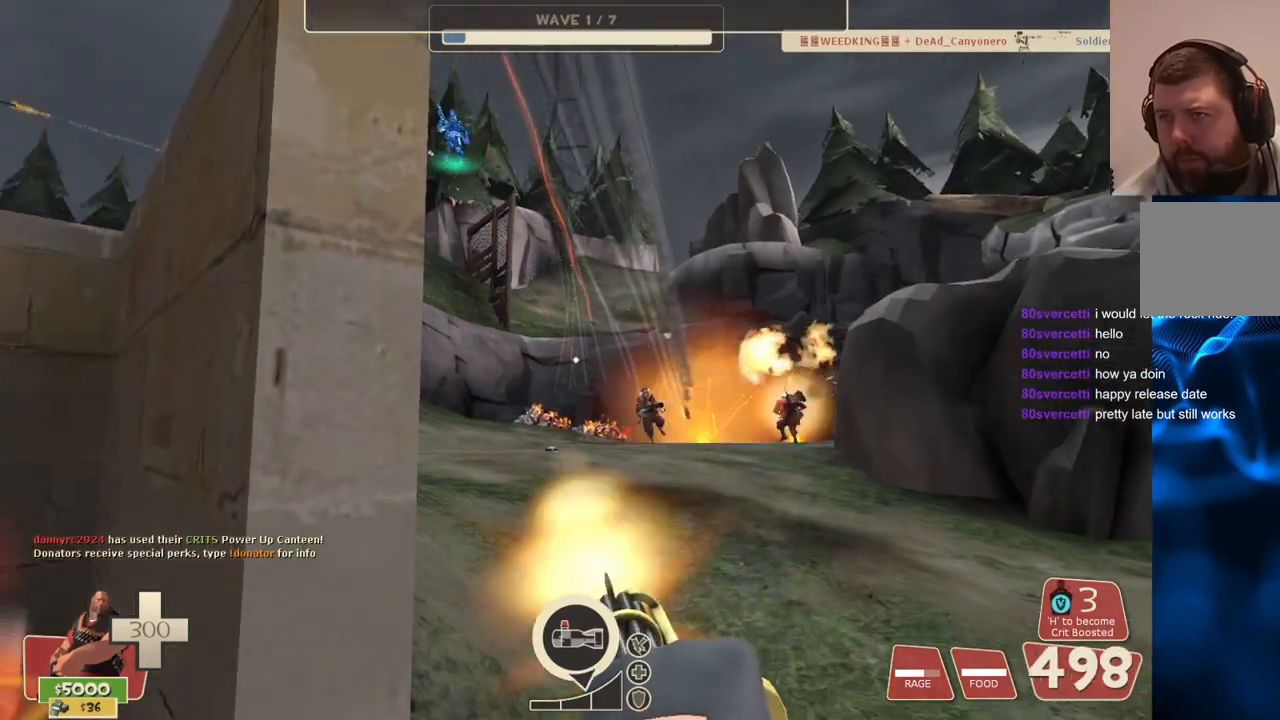
{"buttons": ["L2", "R2"], "left_stick": "right", "right_stick": "center", "events": [[83, "right_stick", "center"], [400, "left_stick", "right"]]}
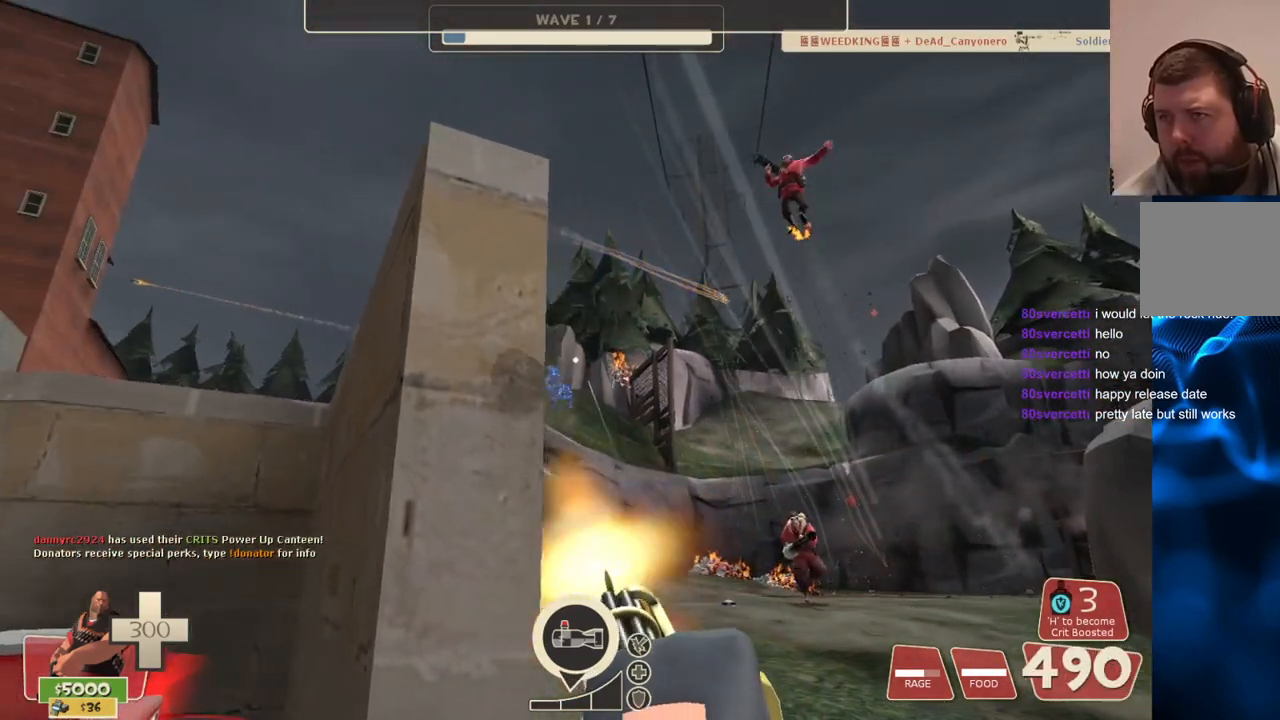
{"buttons": ["L2", "R2"], "left_stick": "right", "right_stick": "center", "events": [[50, "right_stick", "up"], [150, "right_stick", "center"]]}
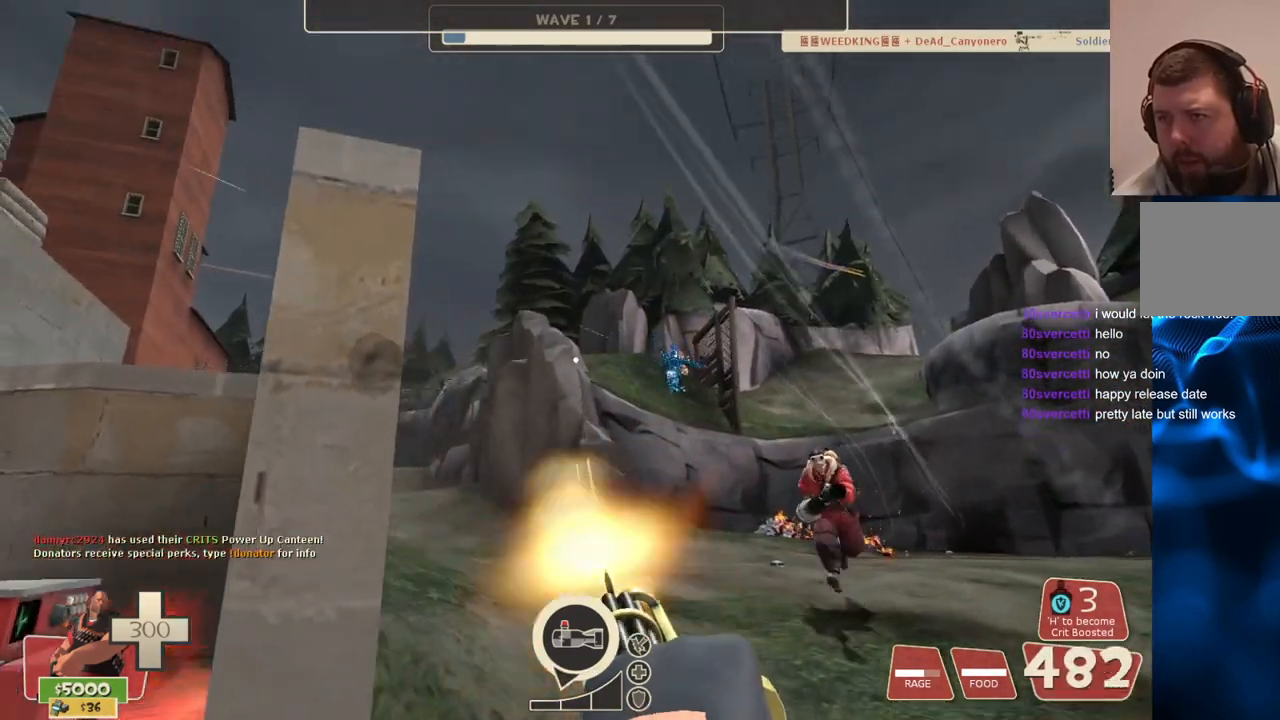
{"buttons": ["L2", "R2"], "left_stick": "center", "right_stick": "center", "events": [[300, "left_stick", "center"]]}
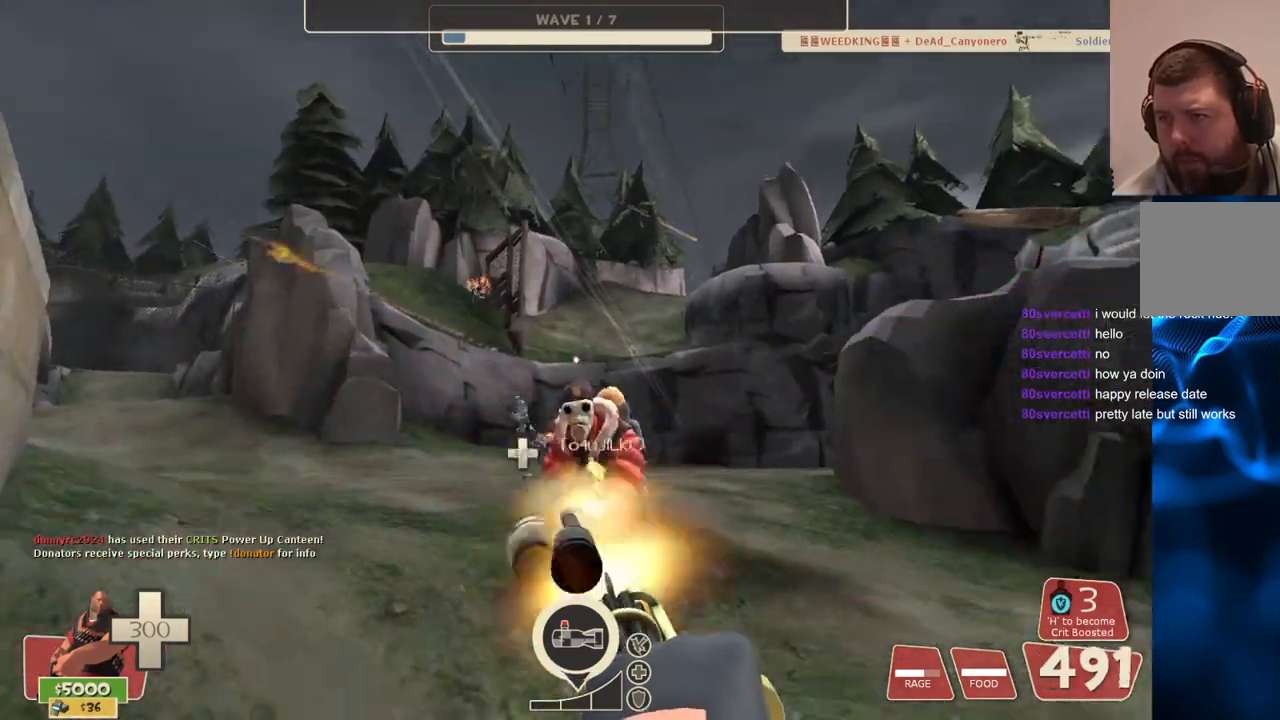
{"buttons": ["L2", "R2"], "left_stick": "center", "right_stick": "center", "events": []}
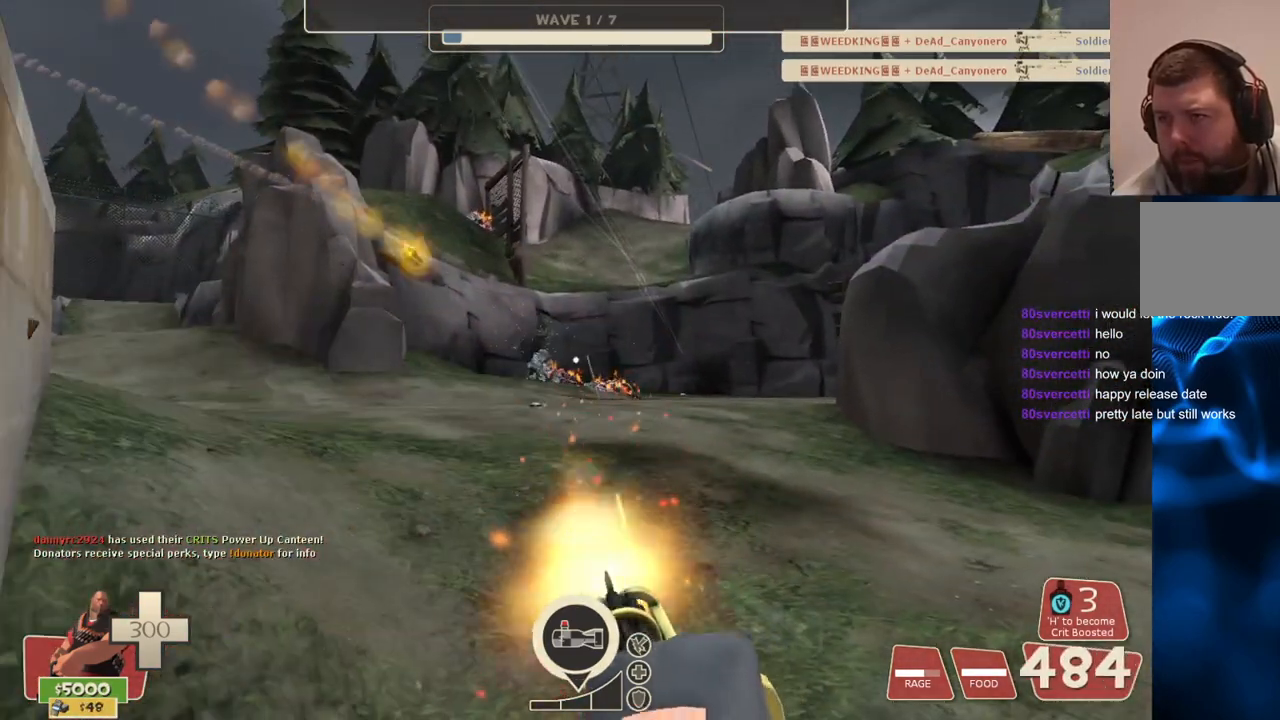
{"buttons": ["L2", "R2"], "left_stick": "left", "right_stick": "center", "events": [[100, "left_stick", "left"], [183, "left_stick", "center"], [400, "left_stick", "left"]]}
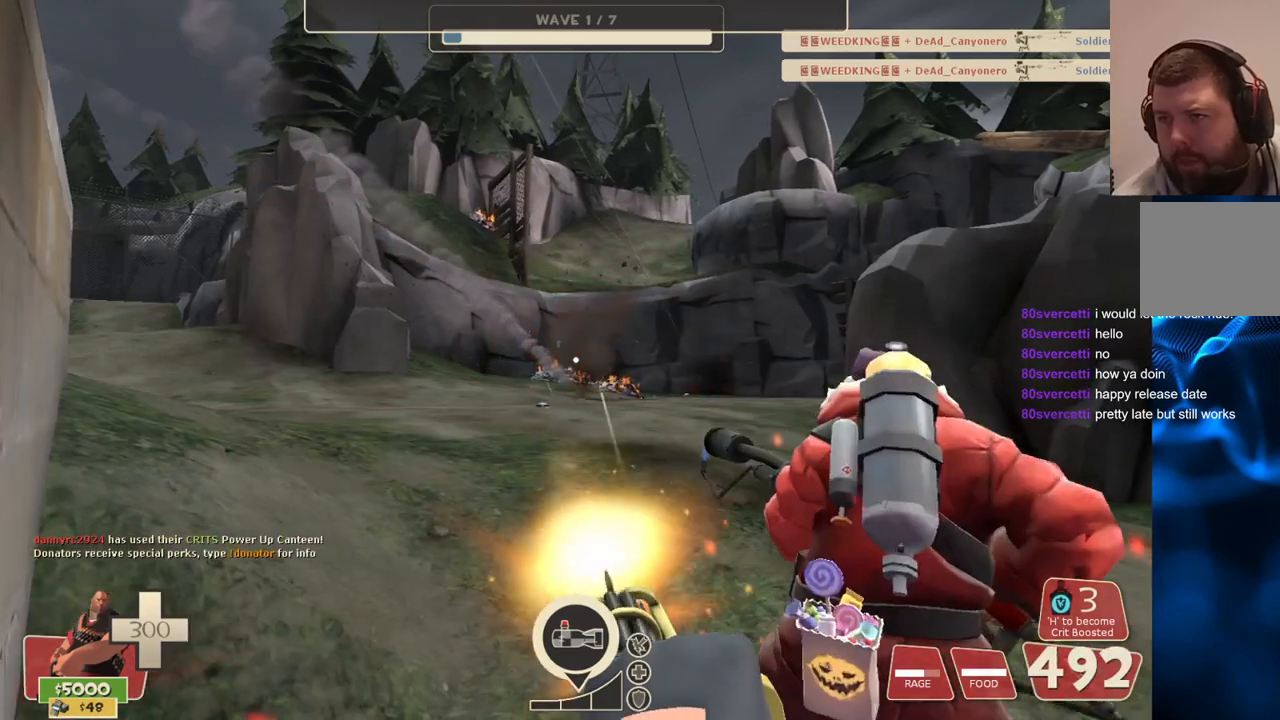
{"buttons": ["L2", "R2"], "left_stick": "left", "right_stick": "right", "events": [[500, "right_stick", "right"]]}
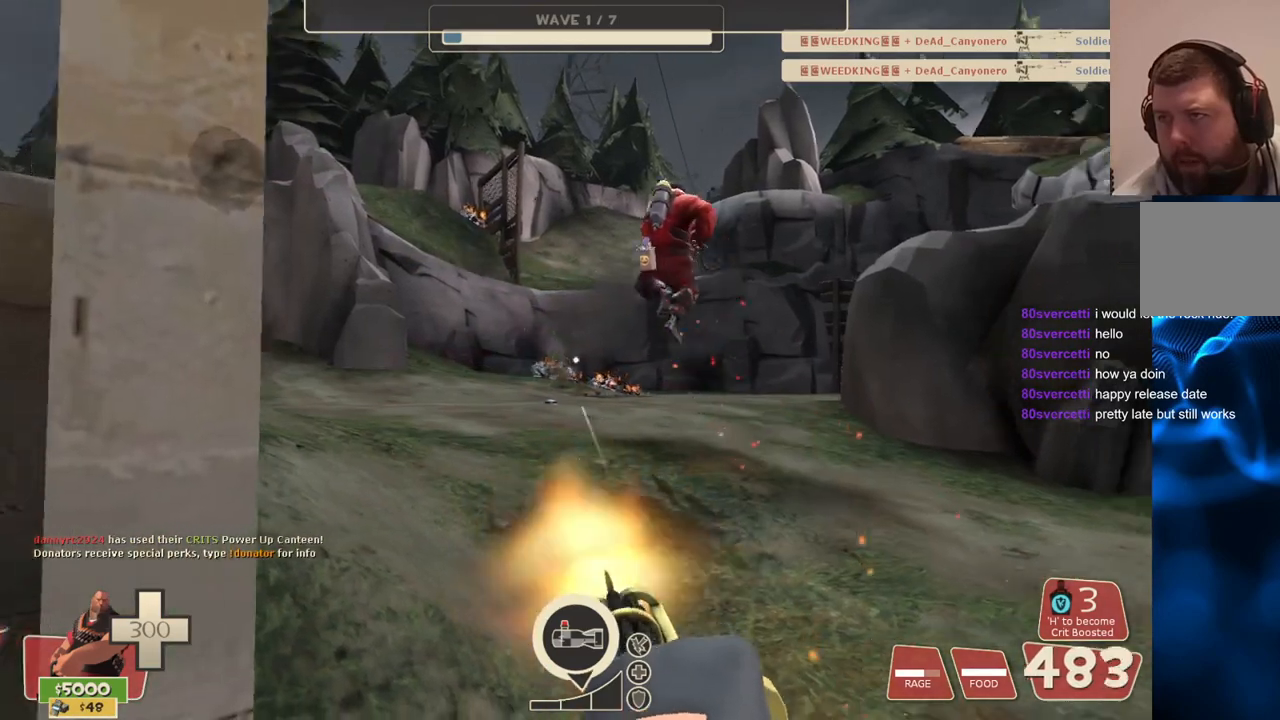
{"buttons": ["L2"], "left_stick": "center", "right_stick": "center", "events": [[67, "R2", "up"], [250, "right_stick", "center"], [283, "left_stick", "center"]]}
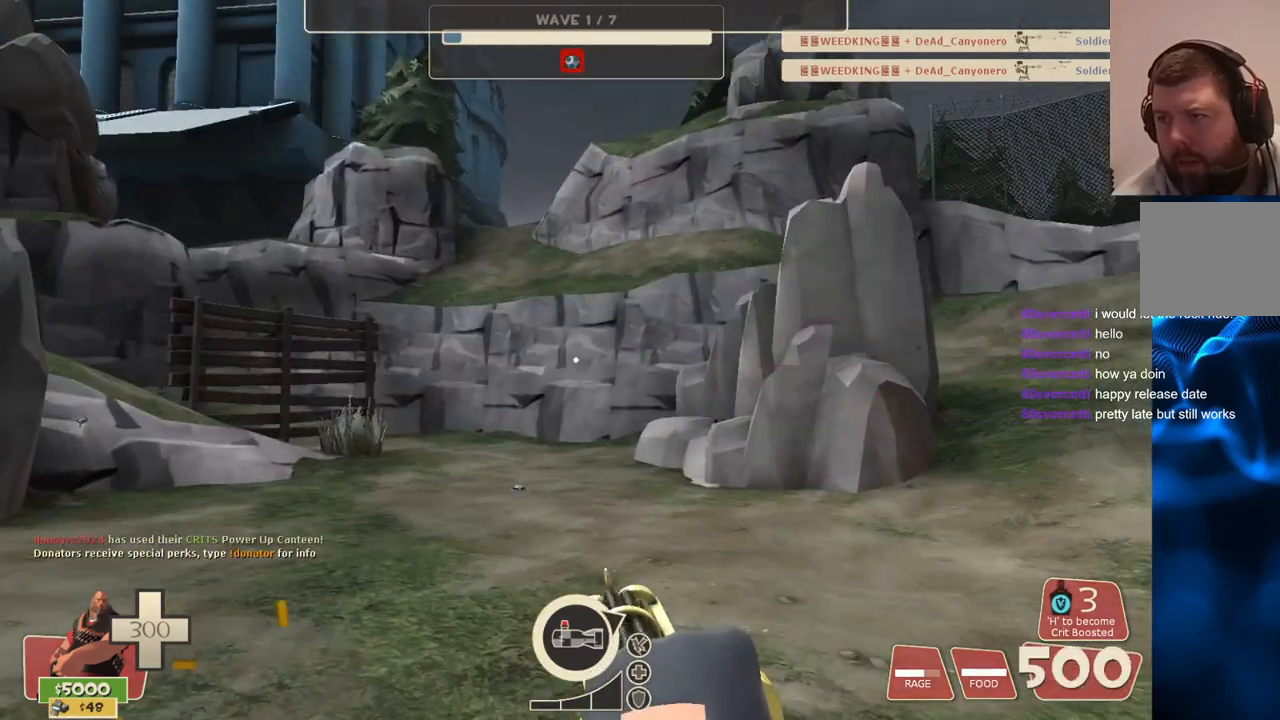
{"buttons": ["L2"], "left_stick": "center", "right_stick": "center", "events": []}
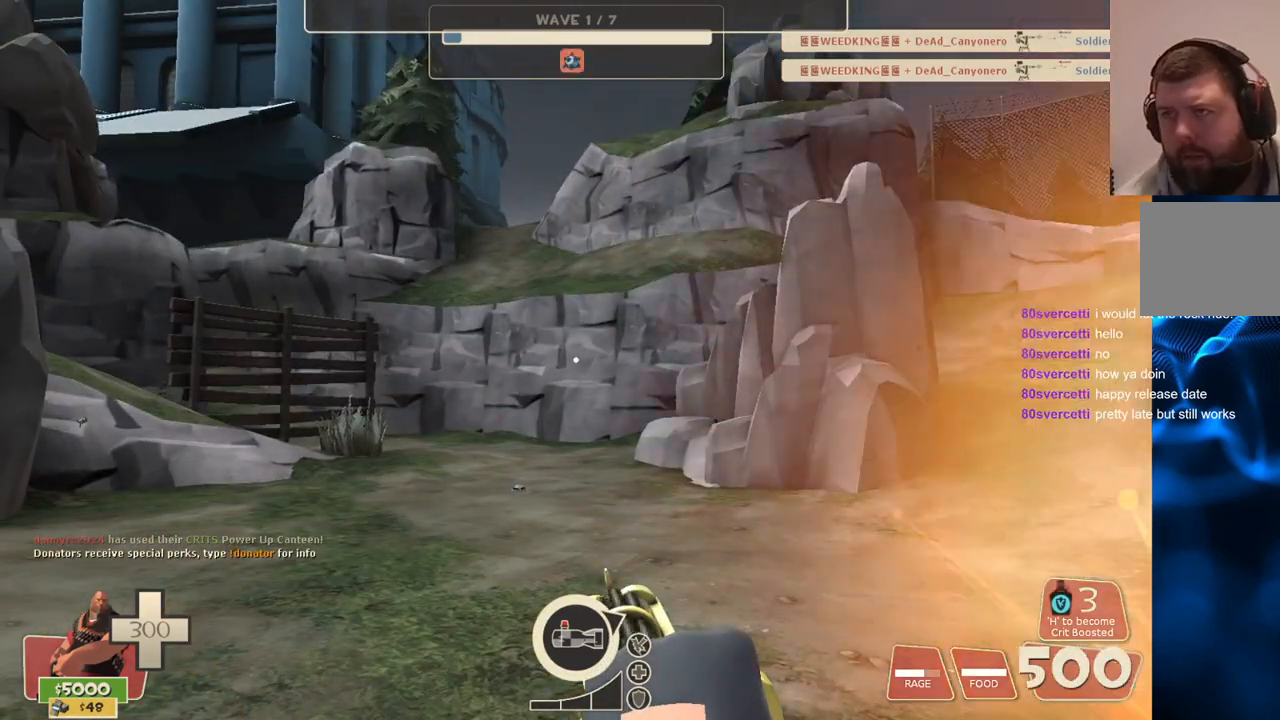
{"buttons": ["L2"], "left_stick": "center", "right_stick": "center", "events": []}
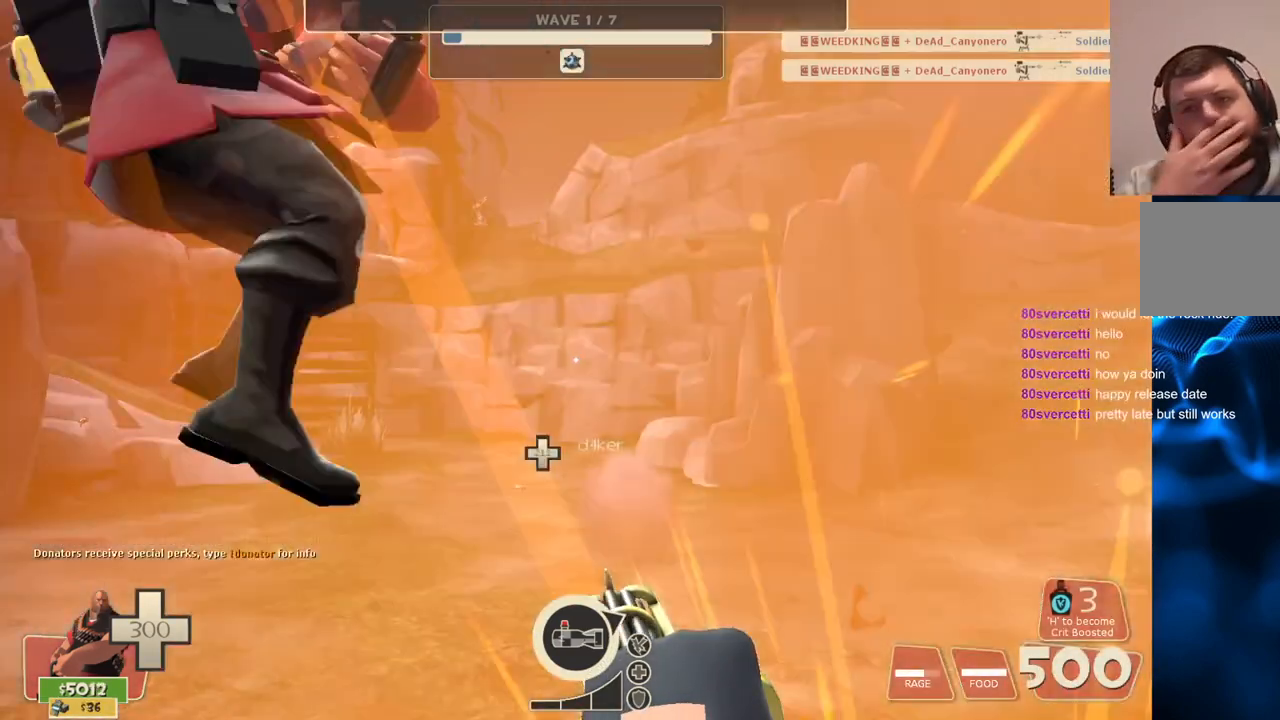
{"buttons": ["L2"], "left_stick": "center", "right_stick": "center", "events": []}
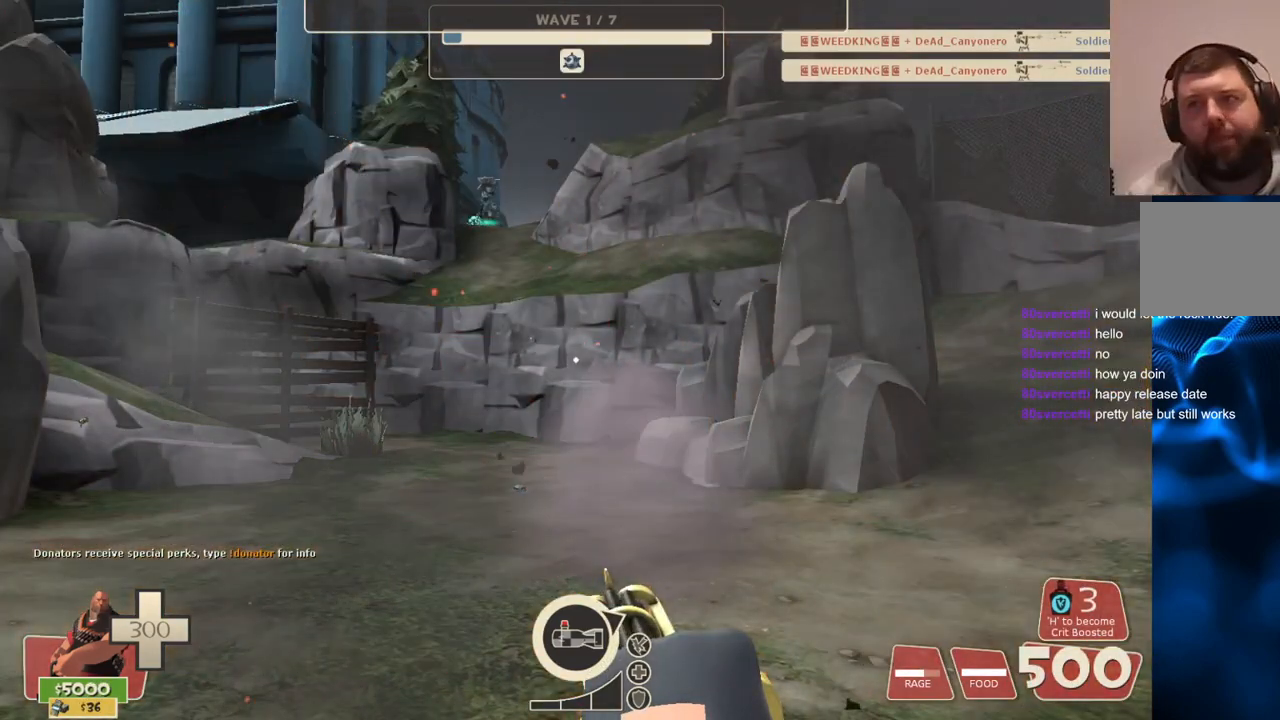
{"buttons": ["L2"], "left_stick": "center", "right_stick": "center", "events": []}
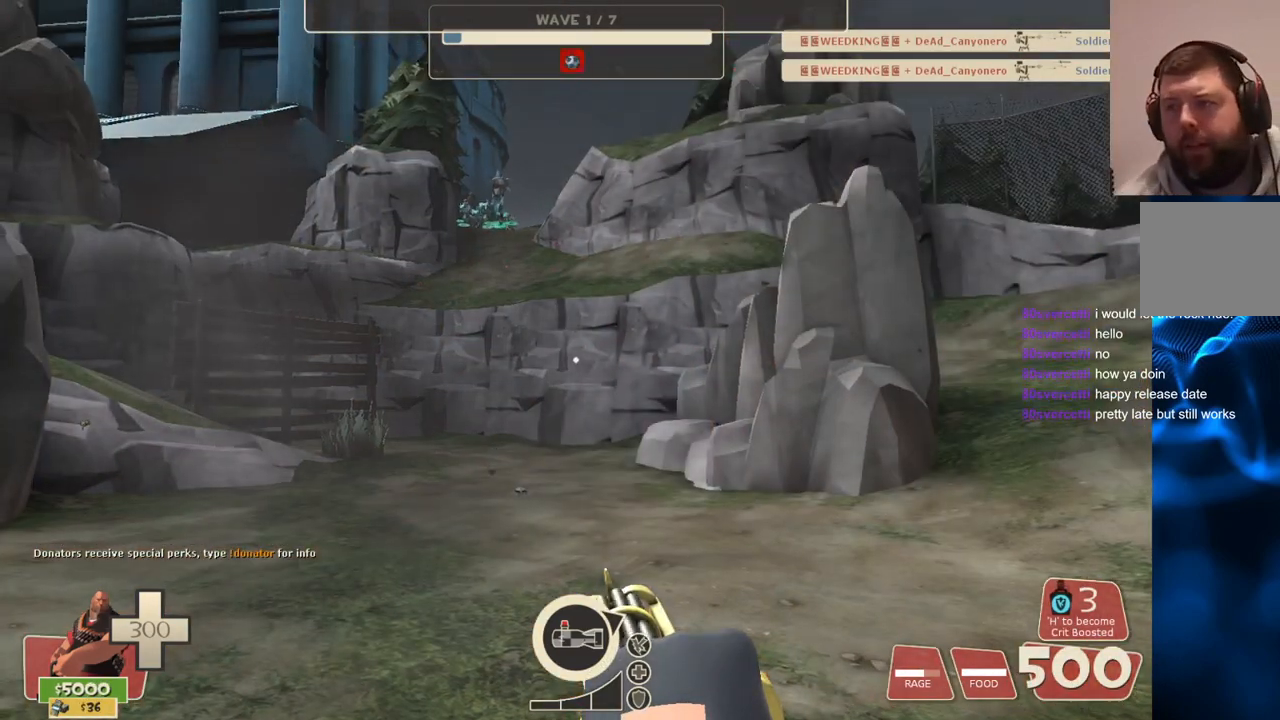
{"buttons": ["L2", "R2"], "left_stick": "center", "right_stick": "center", "events": [[33, "right_stick", "down"], [133, "right_stick", "center"], [167, "R2", "down"]]}
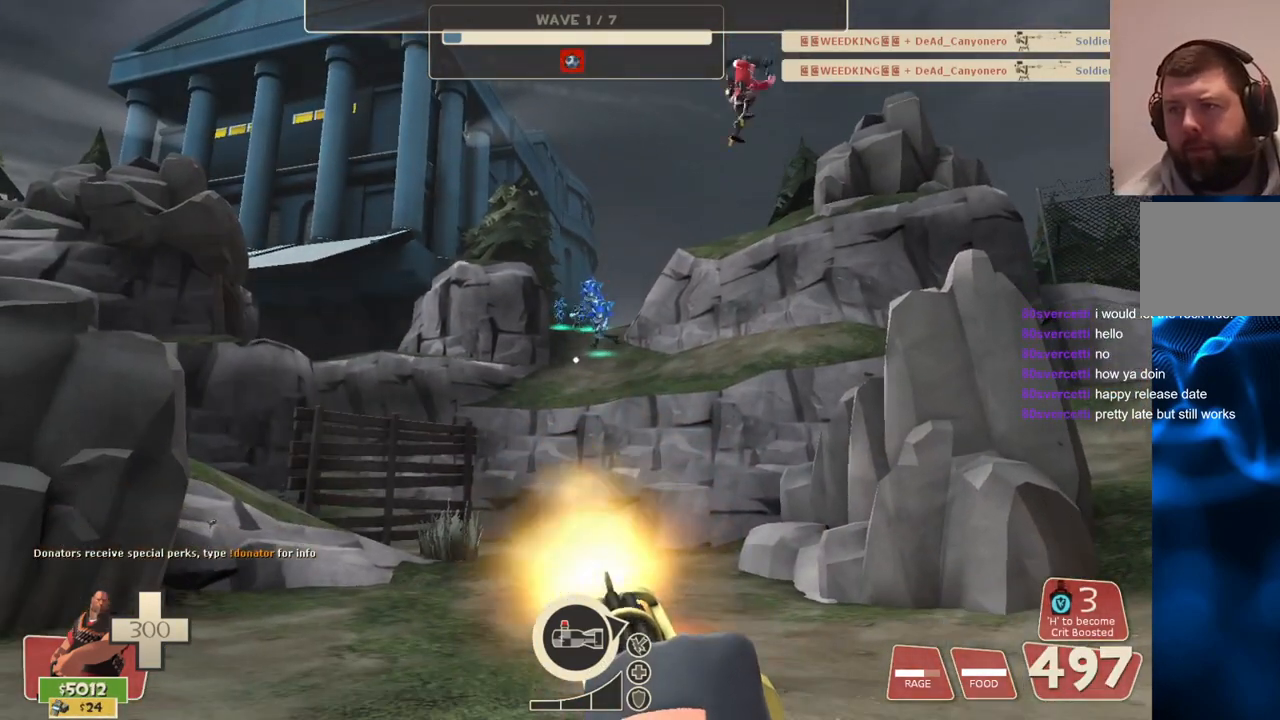
{"buttons": ["L2", "R2"], "left_stick": "center", "right_stick": "center", "events": [[400, "right_stick", "up"], [467, "right_stick", "center"]]}
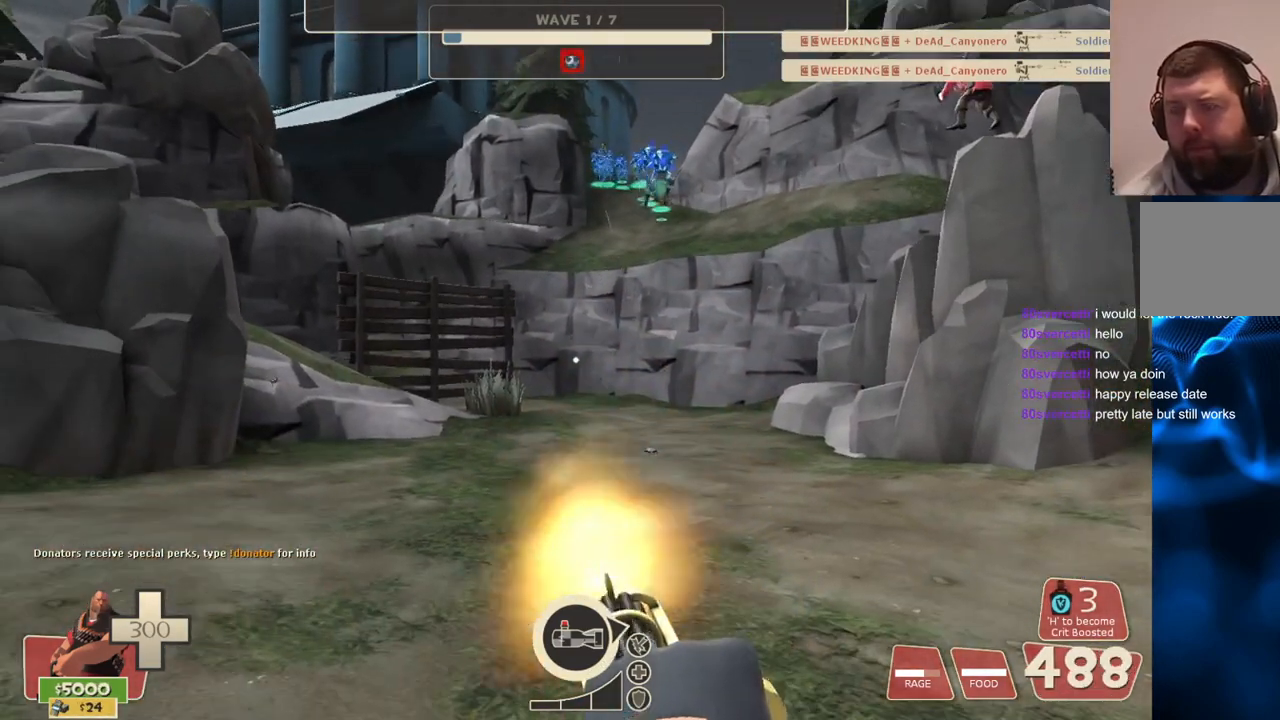
{"buttons": ["L2"], "left_stick": "down", "right_stick": "center", "events": [[50, "R2", "up"], [250, "left_stick", "down"]]}
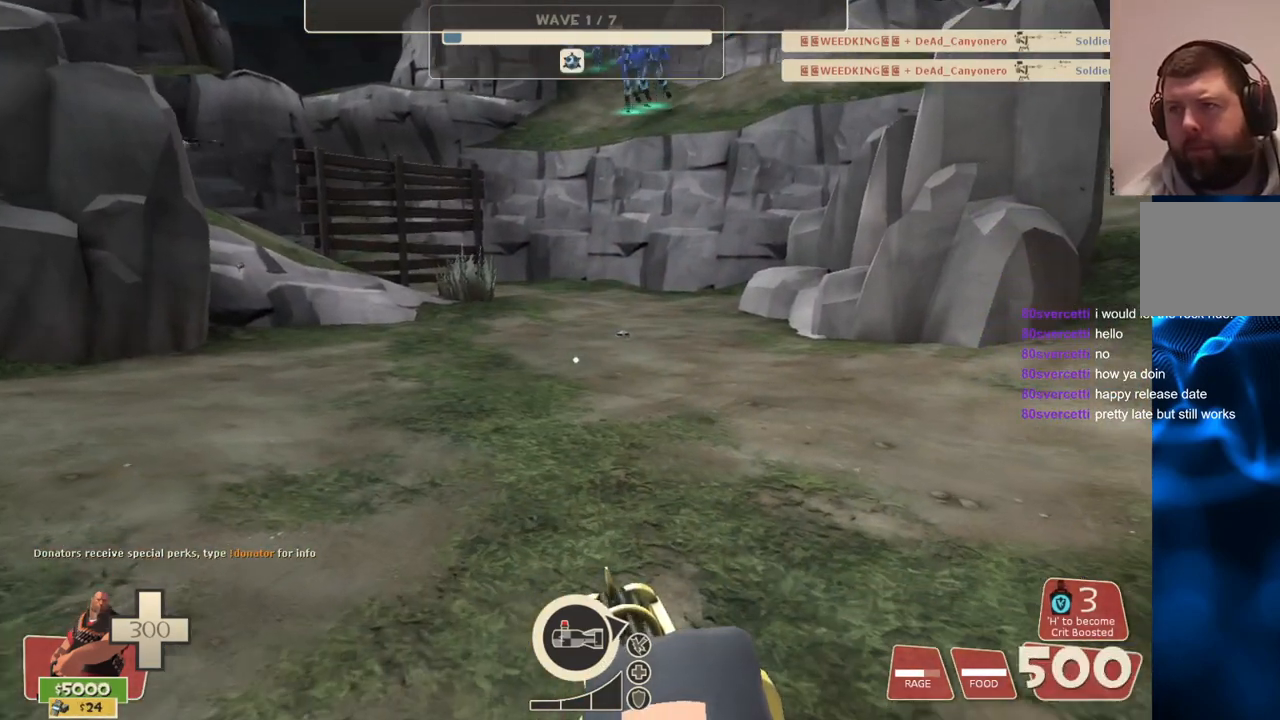
{"buttons": ["L2", "R2"], "left_stick": "down", "right_stick": "center", "events": [[383, "R2", "down"]]}
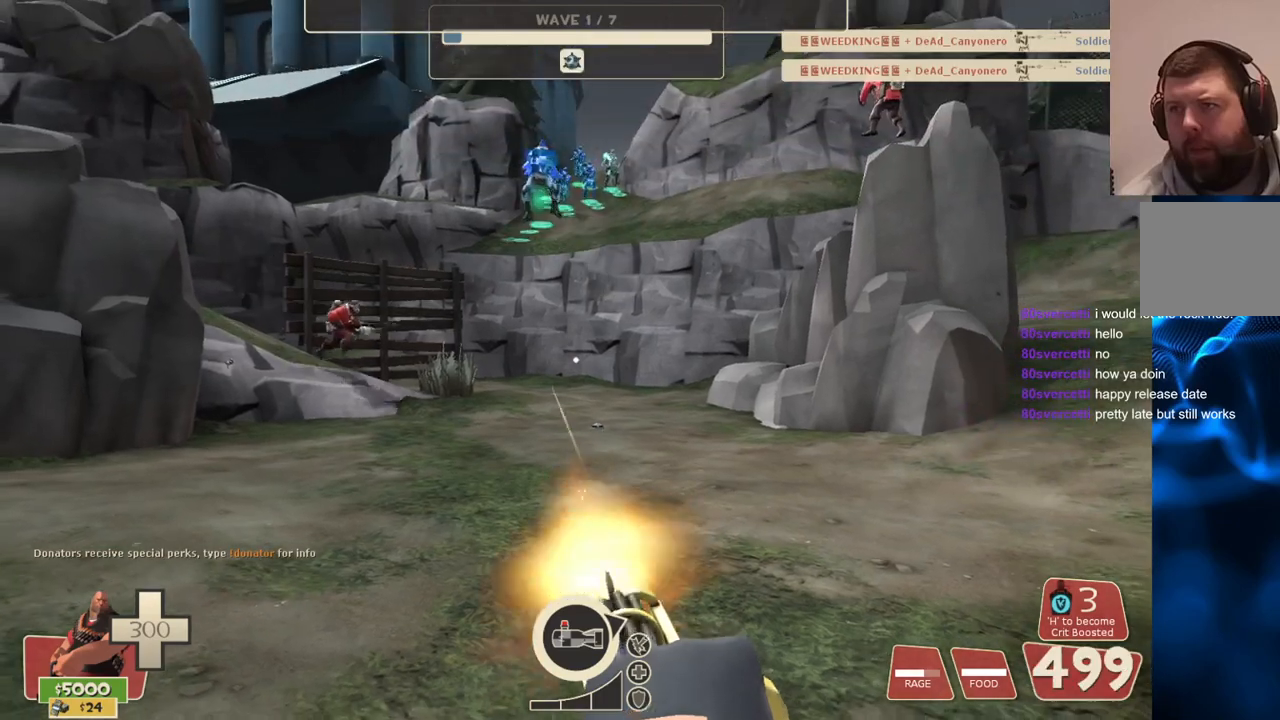
{"buttons": ["L2", "R2"], "left_stick": "center", "right_stick": "center", "events": [[150, "left_stick", "center"]]}
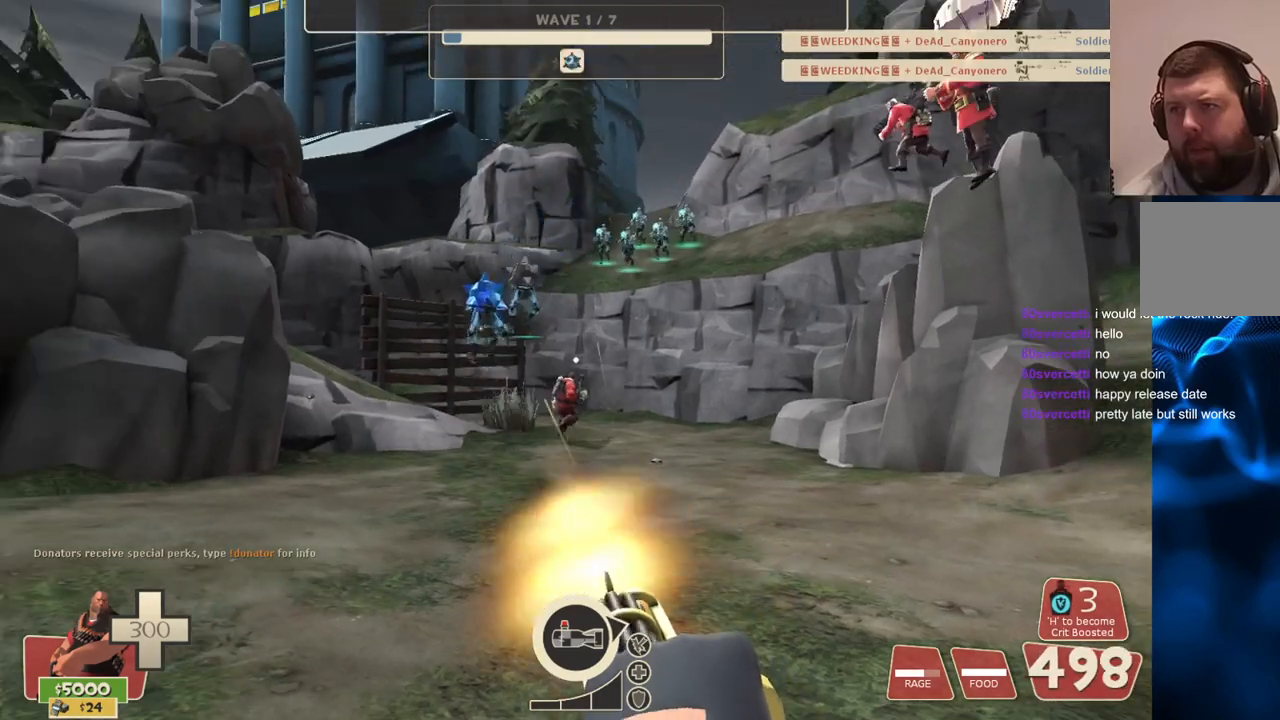
{"buttons": ["L2", "R2"], "left_stick": "center", "right_stick": "center", "events": []}
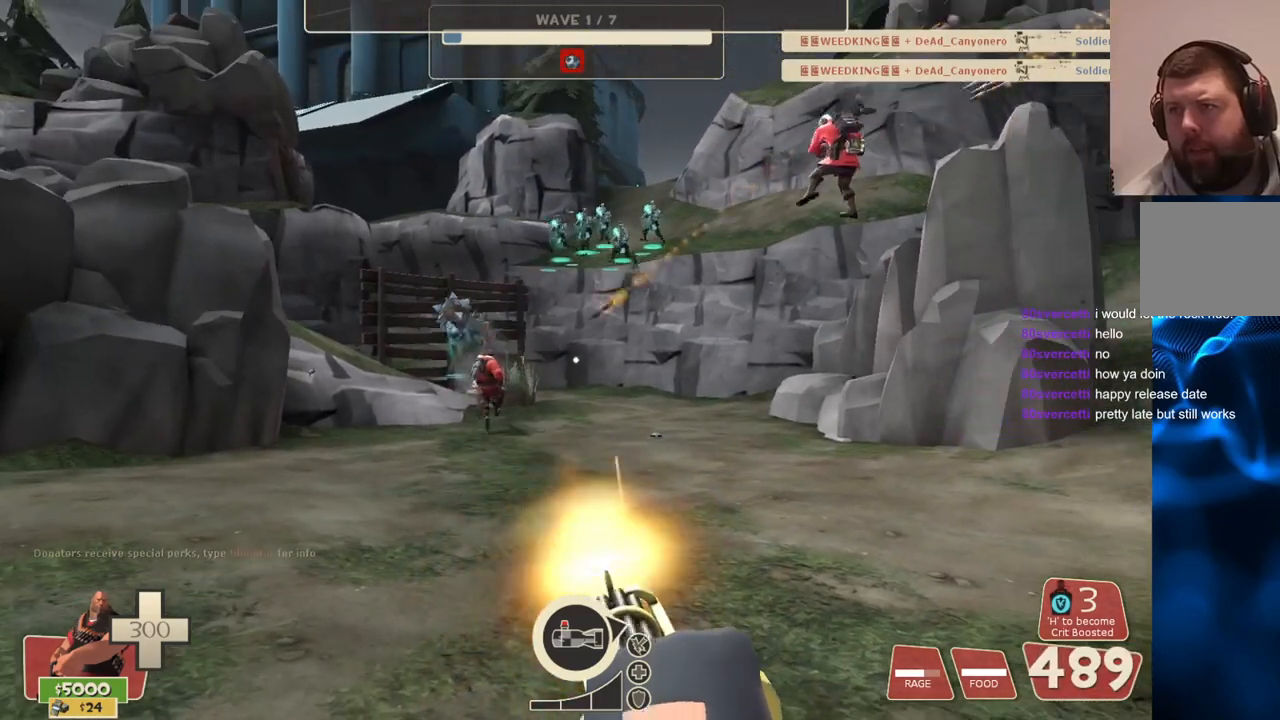
{"buttons": ["L2", "R2"], "left_stick": "center", "right_stick": "center", "events": []}